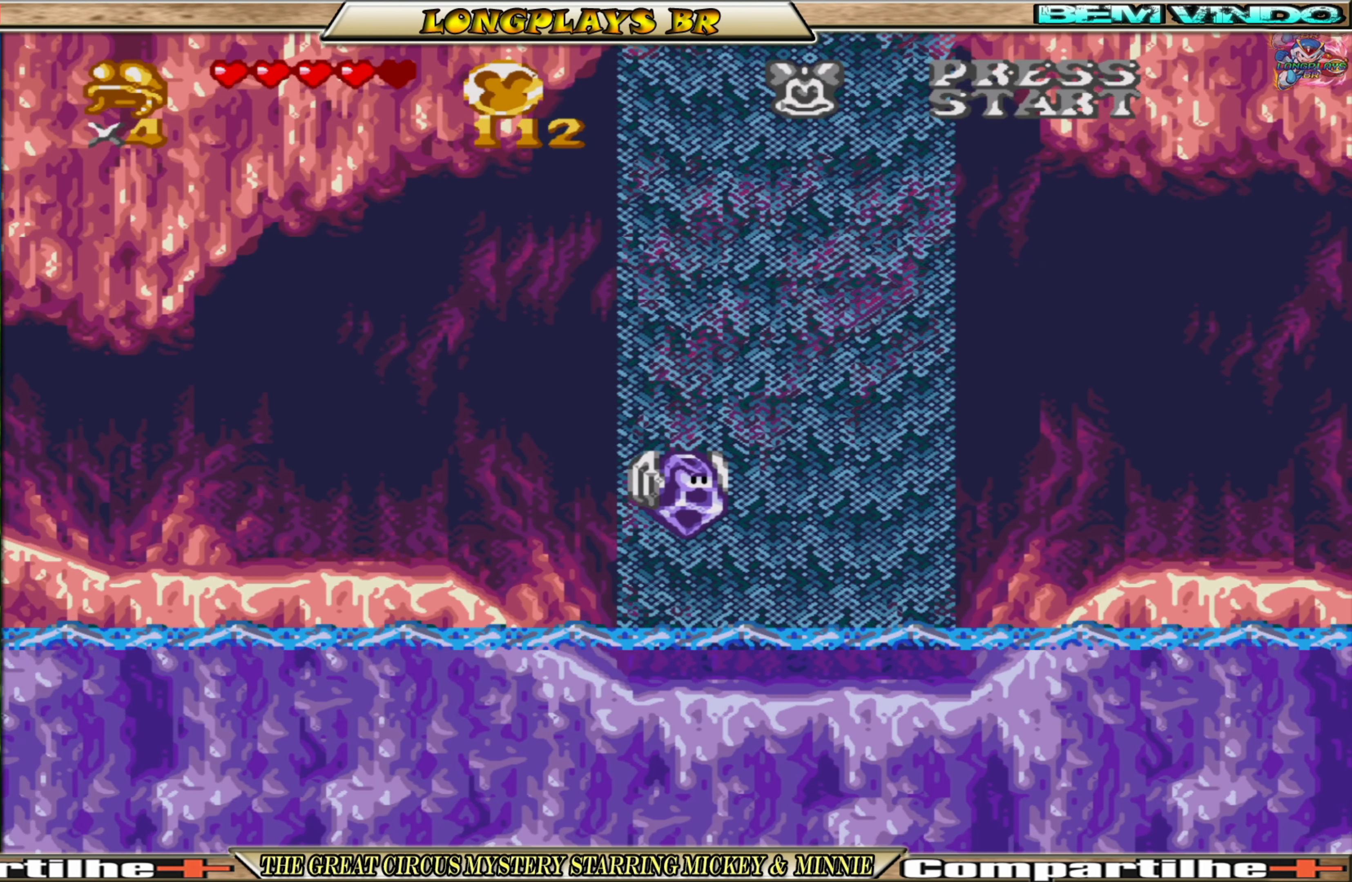
Gameplay with a controller (Xbox layout); each line is a JSON object with the inputs held at the frame after it. "events" lists button and stick changes between this image and that frame as [ms after this image, input, new state], when the widget could be followed in between. Not read: L3 R3 left_stick right_stick.
{"buttons": ["A", "DPAD_RIGHT"], "events": [[34, "DPAD_LEFT", "up"], [50, "A", "up"], [84, "A", "down"], [84, "DPAD_RIGHT", "down"]]}
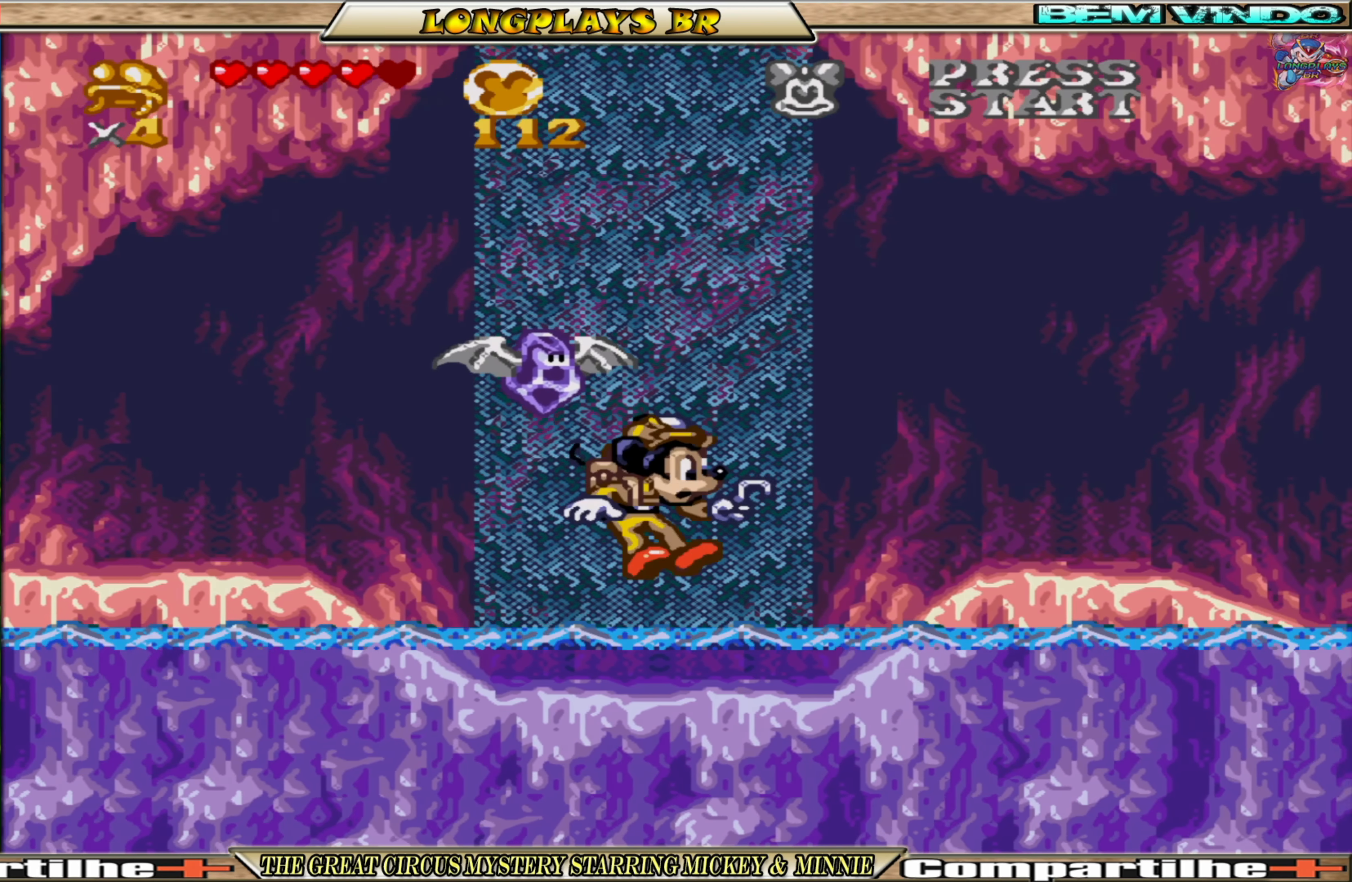
{"buttons": ["A", "DPAD_RIGHT"], "events": [[33, "A", "up"], [183, "A", "down"], [333, "A", "up"], [400, "A", "down"]]}
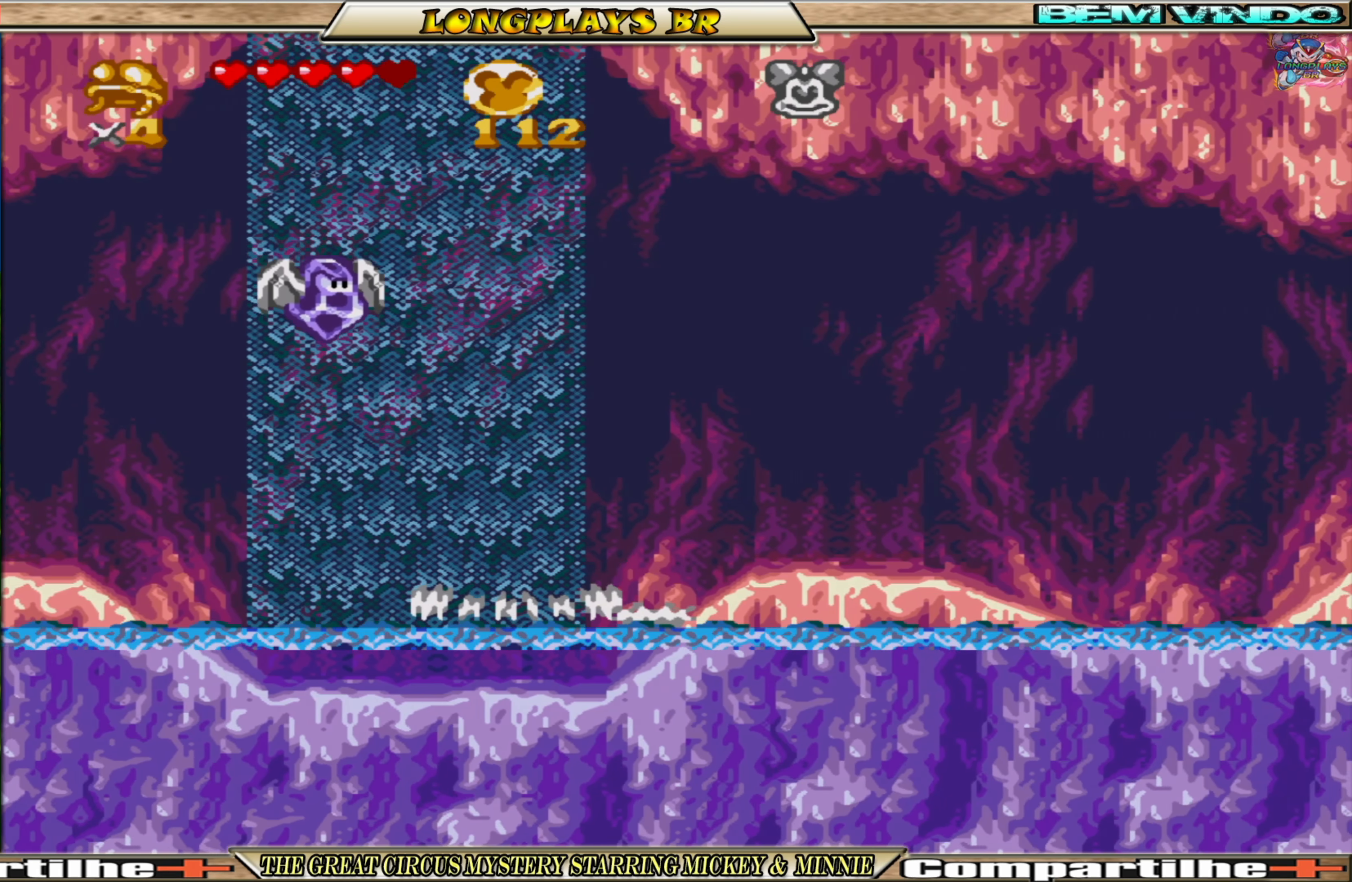
{"buttons": [], "events": [[66, "A", "up"], [400, "DPAD_RIGHT", "up"]]}
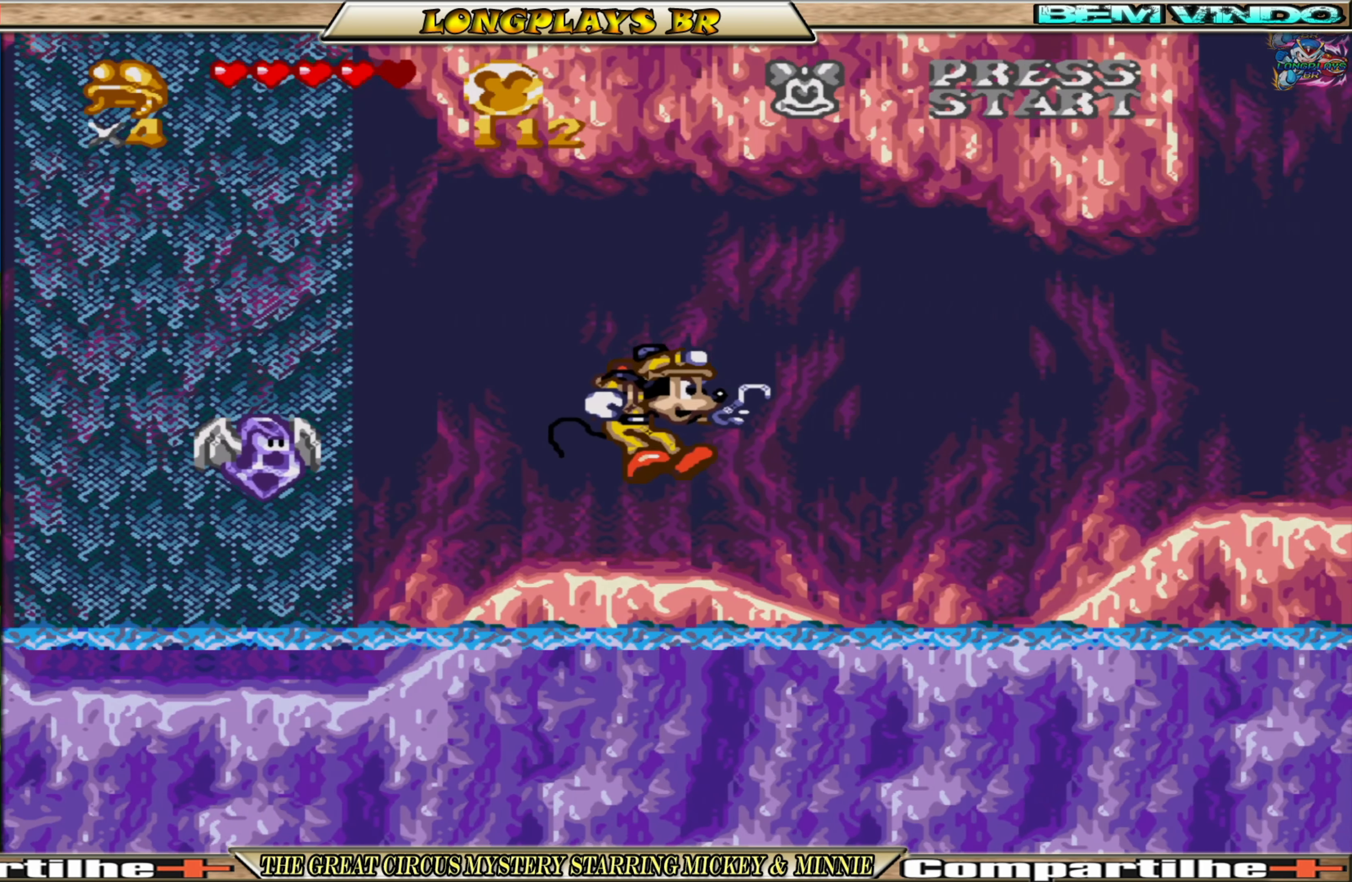
{"buttons": ["DPAD_RIGHT"], "events": [[266, "DPAD_RIGHT", "down"]]}
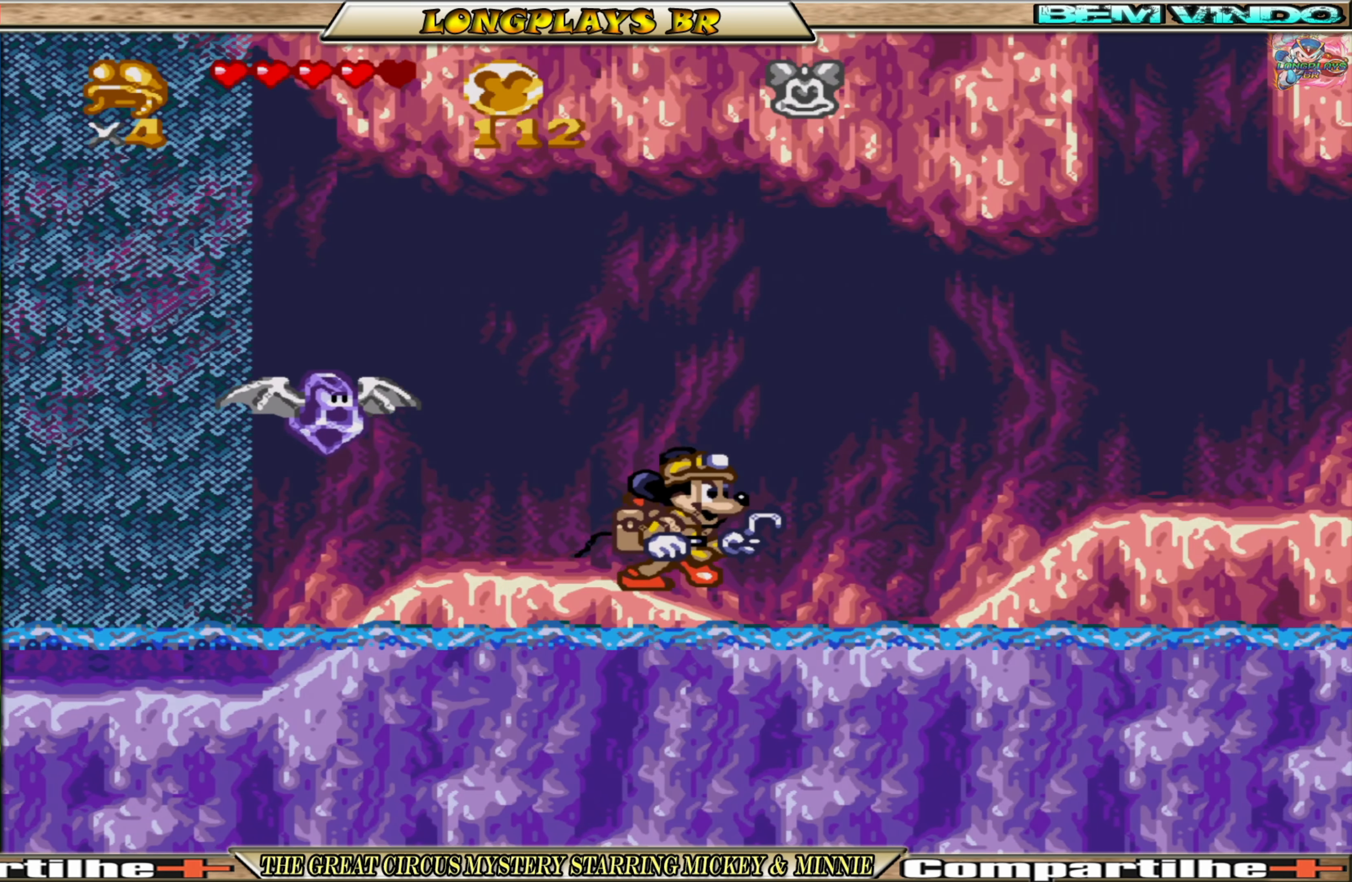
{"buttons": ["DPAD_RIGHT"], "events": [[316, "A", "down"], [500, "A", "up"]]}
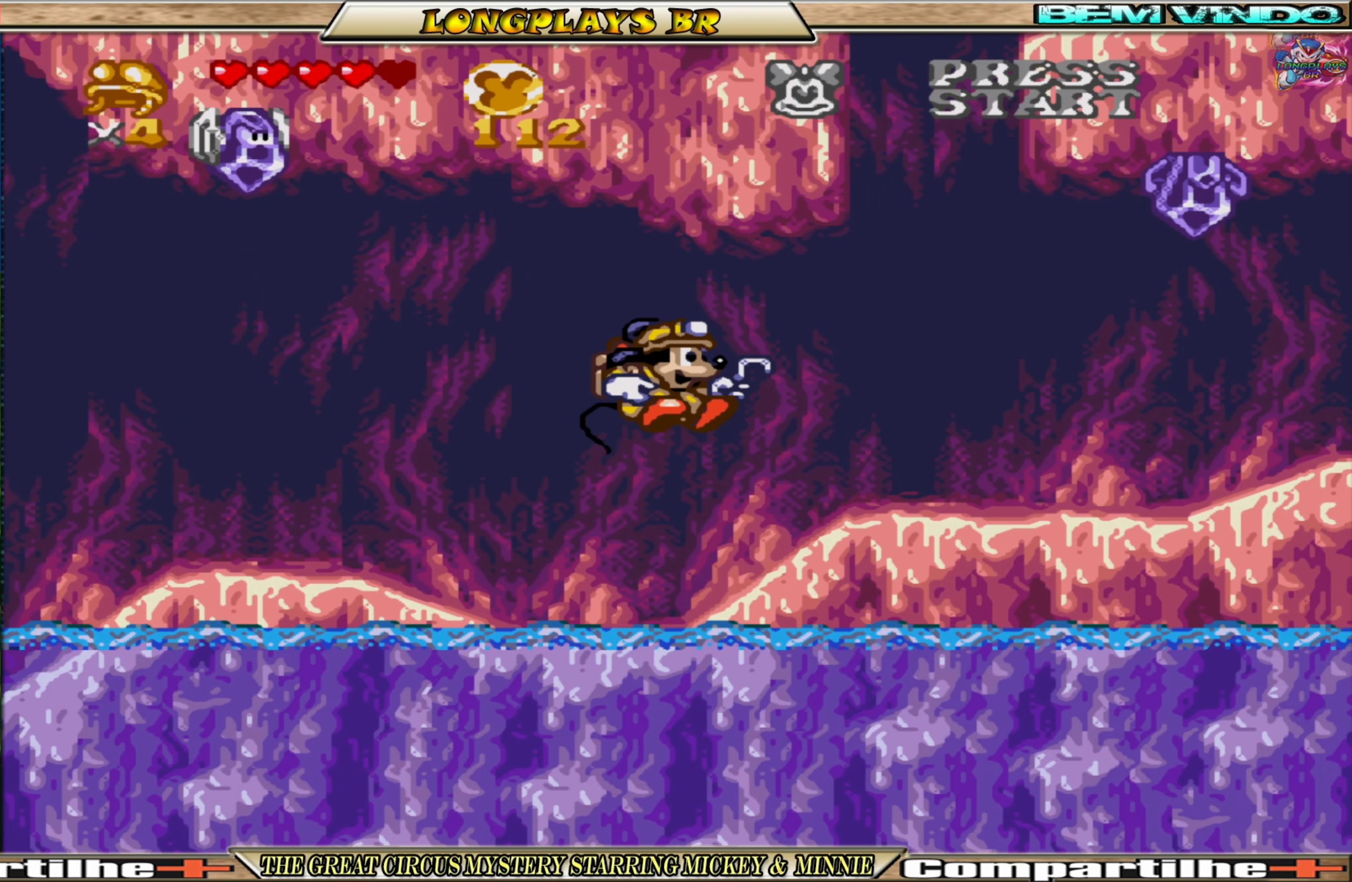
{"buttons": [], "events": [[350, "DPAD_RIGHT", "up"]]}
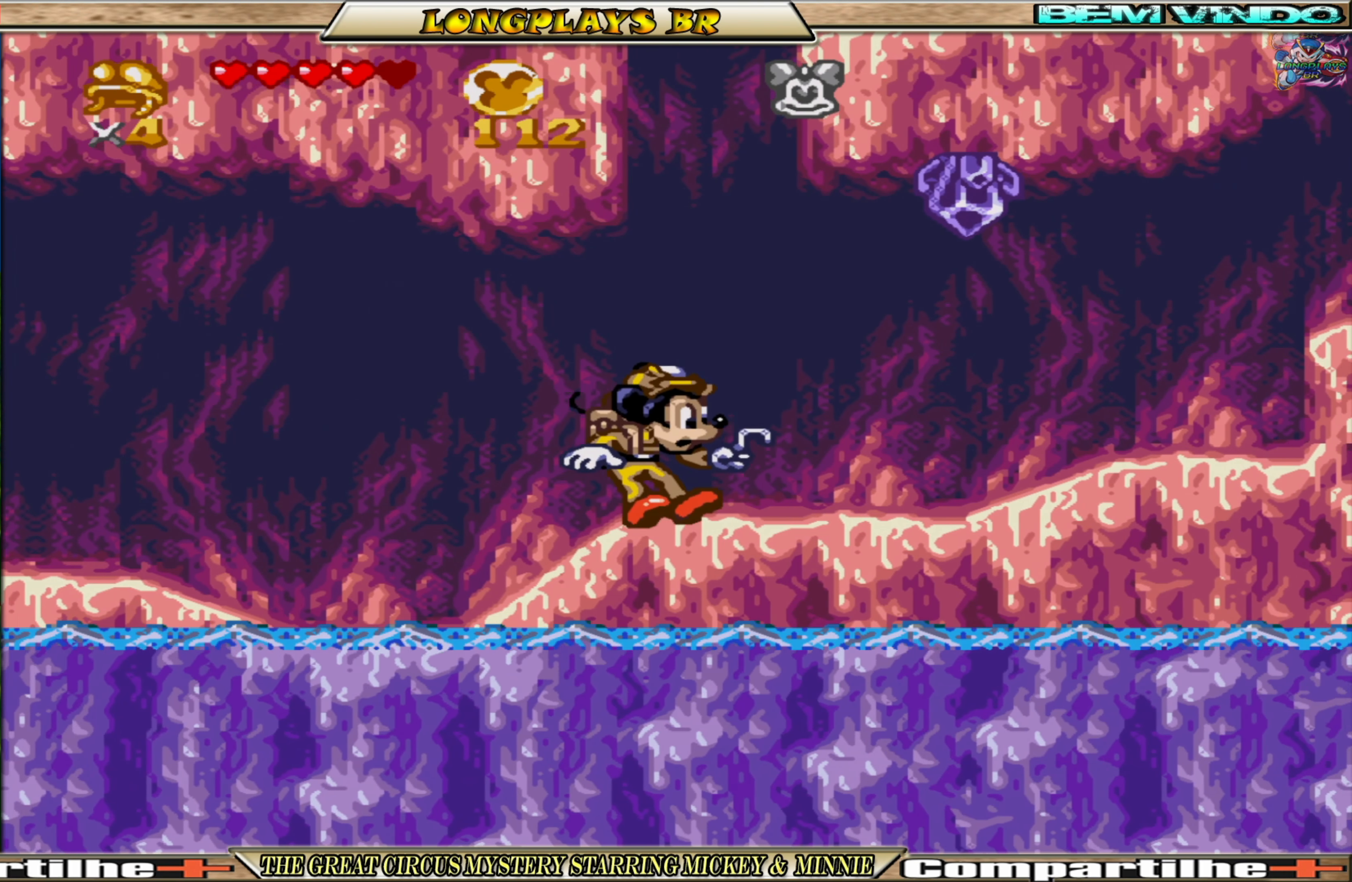
{"buttons": [], "events": []}
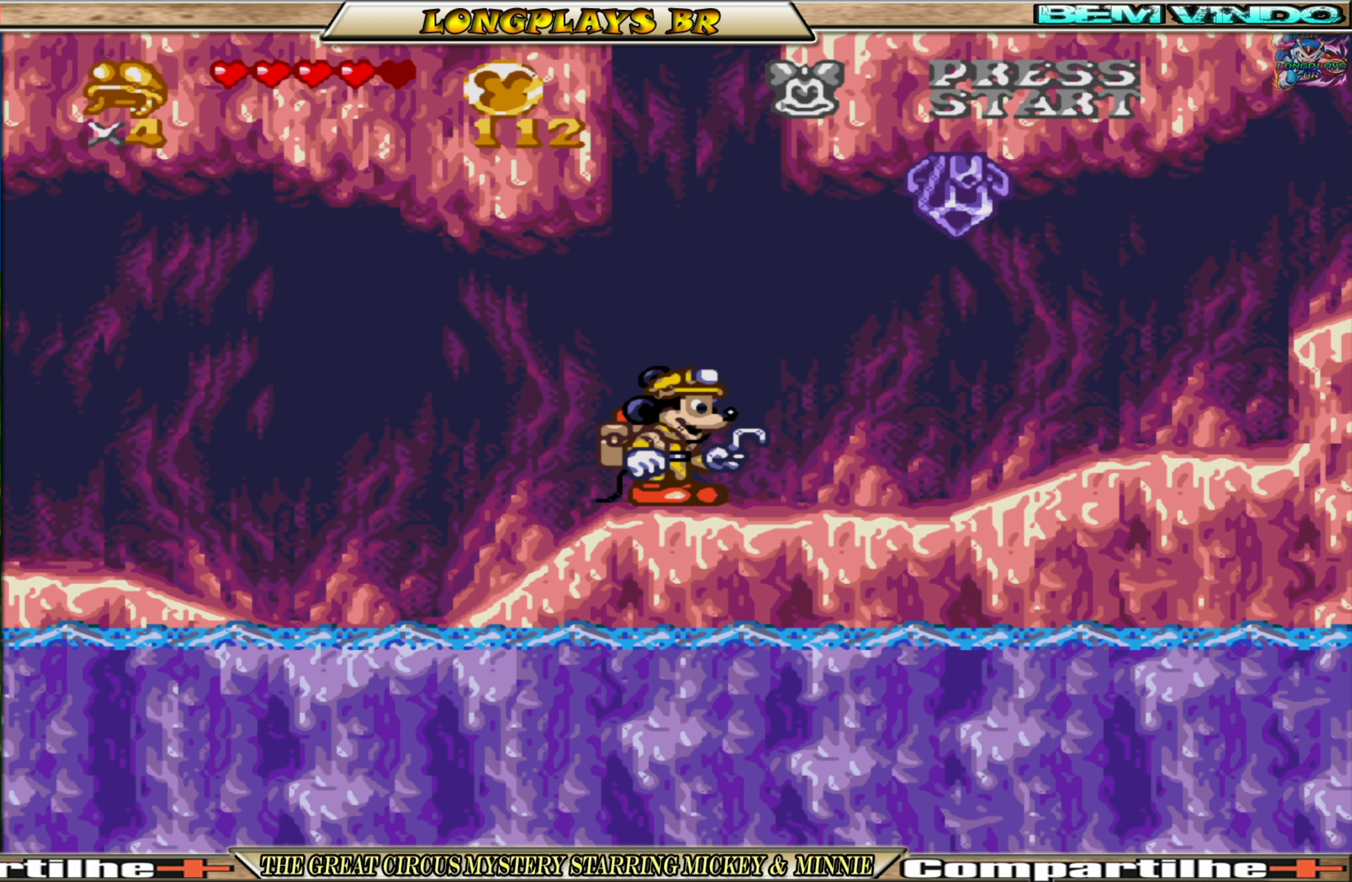
{"buttons": [], "events": []}
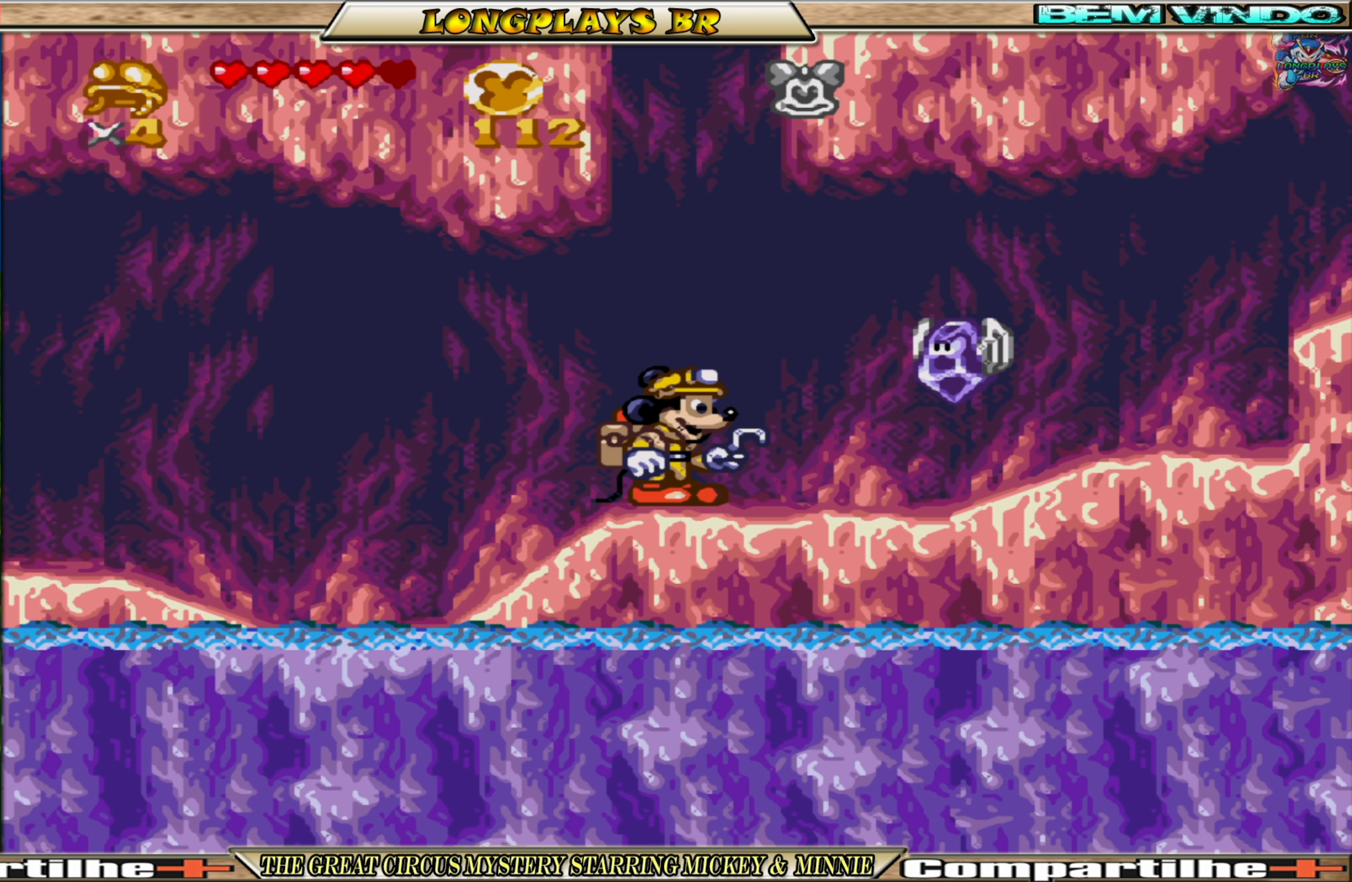
{"buttons": [], "events": []}
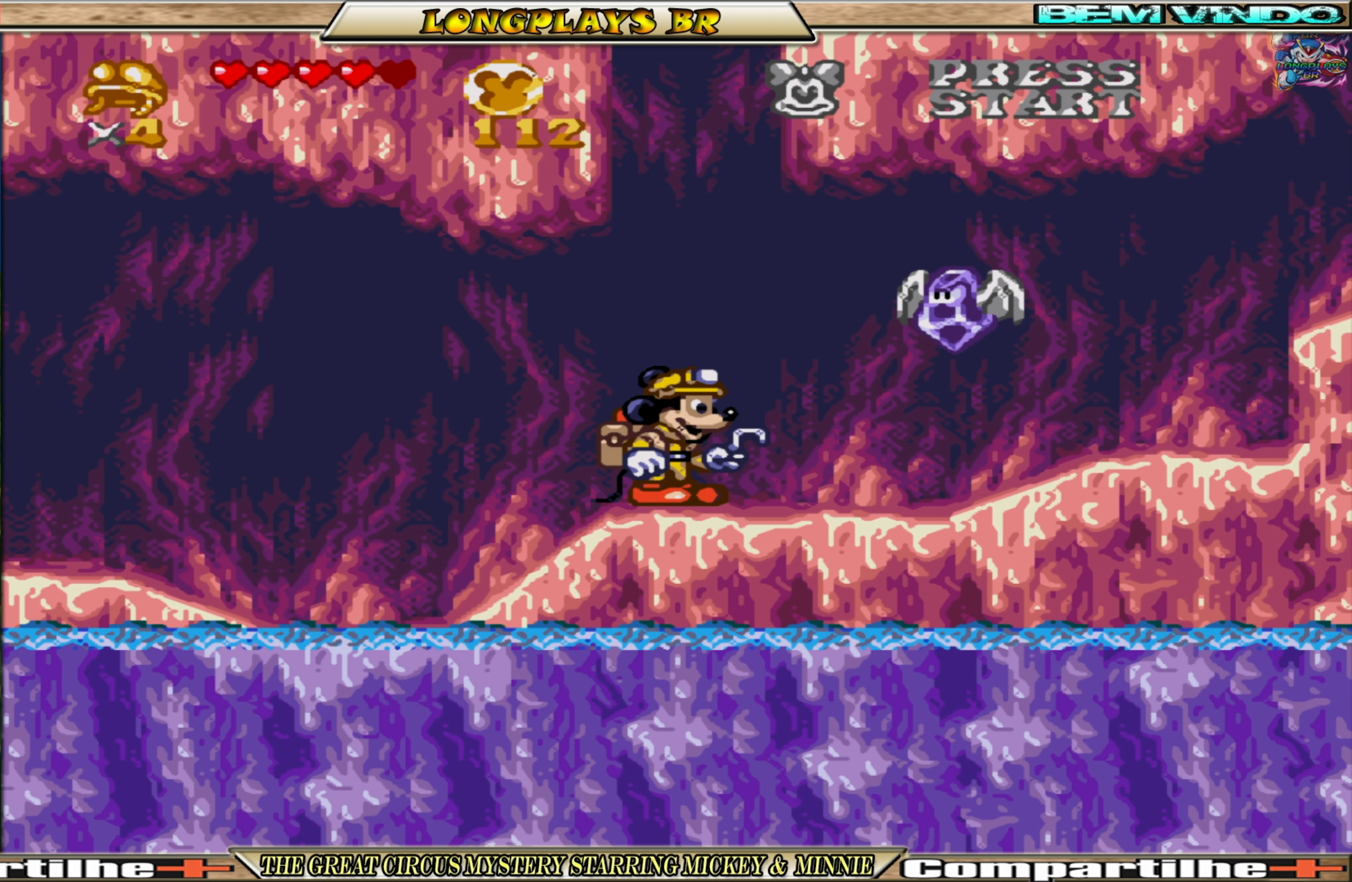
{"buttons": [], "events": []}
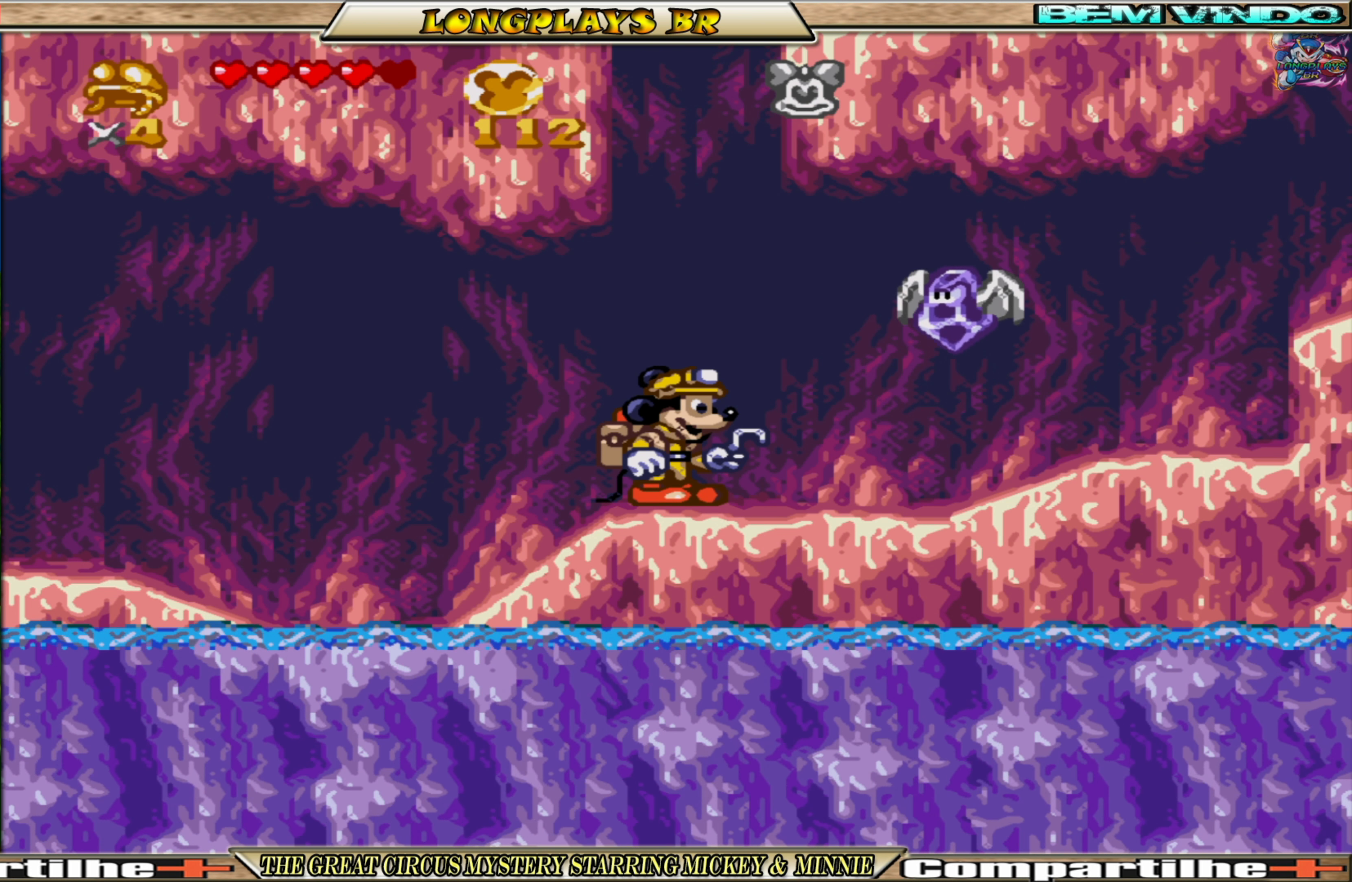
{"buttons": ["A"], "events": [[33, "A", "down"]]}
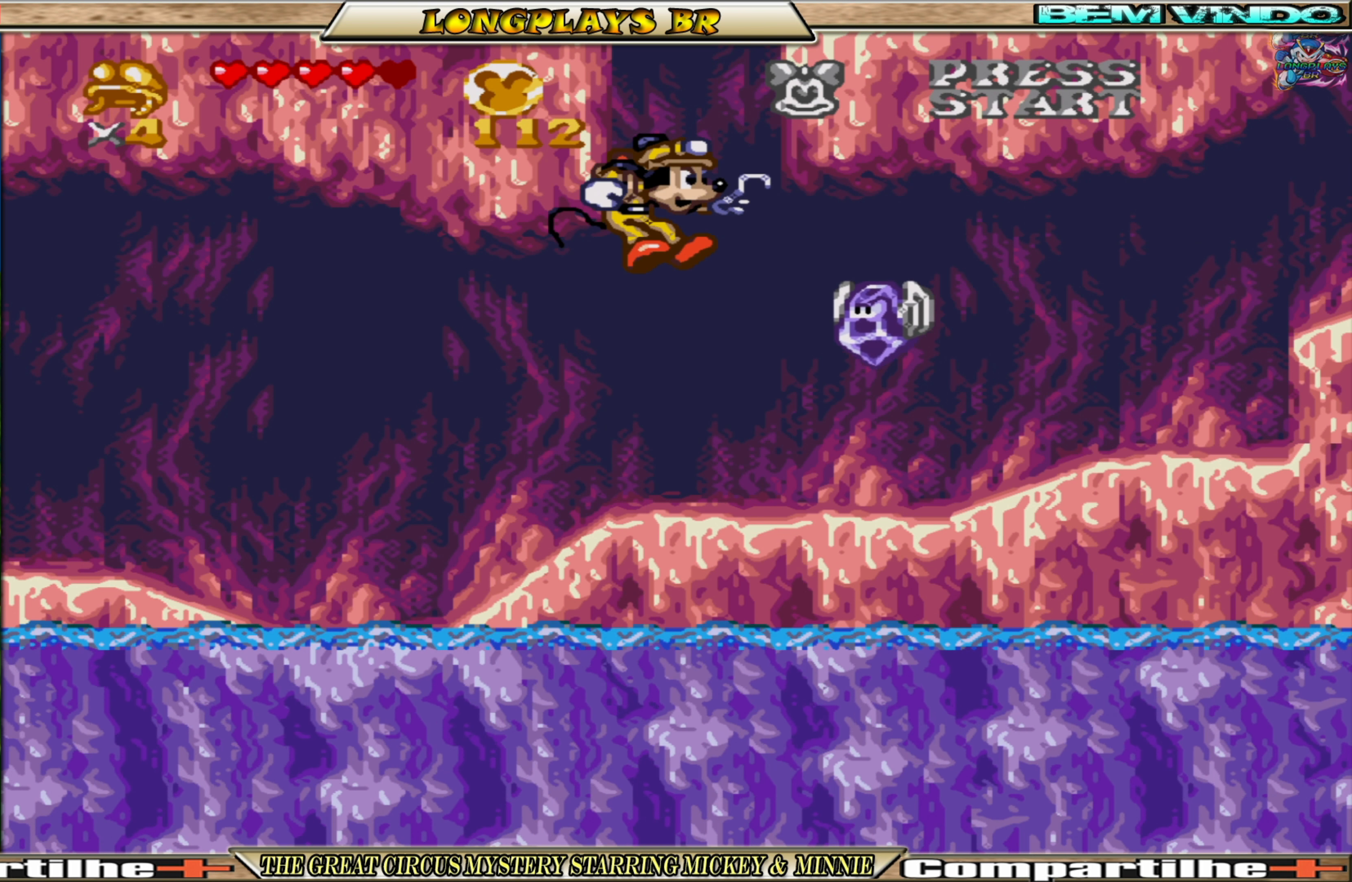
{"buttons": ["A", "DPAD_RIGHT"], "events": [[150, "DPAD_LEFT", "down"], [250, "DPAD_LEFT", "up"], [400, "DPAD_RIGHT", "down"]]}
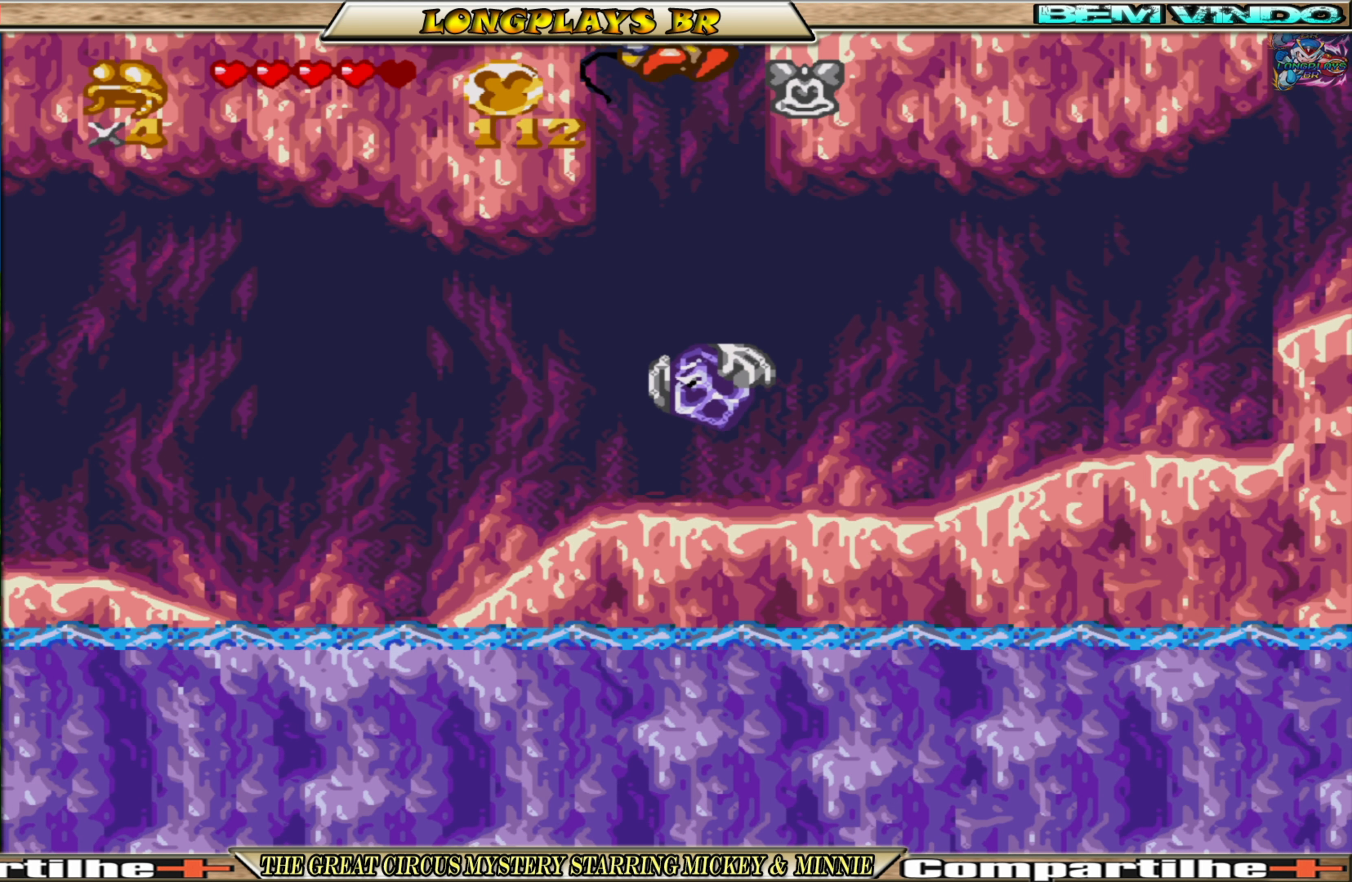
{"buttons": ["DPAD_RIGHT"], "events": [[67, "DPAD_RIGHT", "up"], [100, "A", "up"], [350, "DPAD_RIGHT", "down"]]}
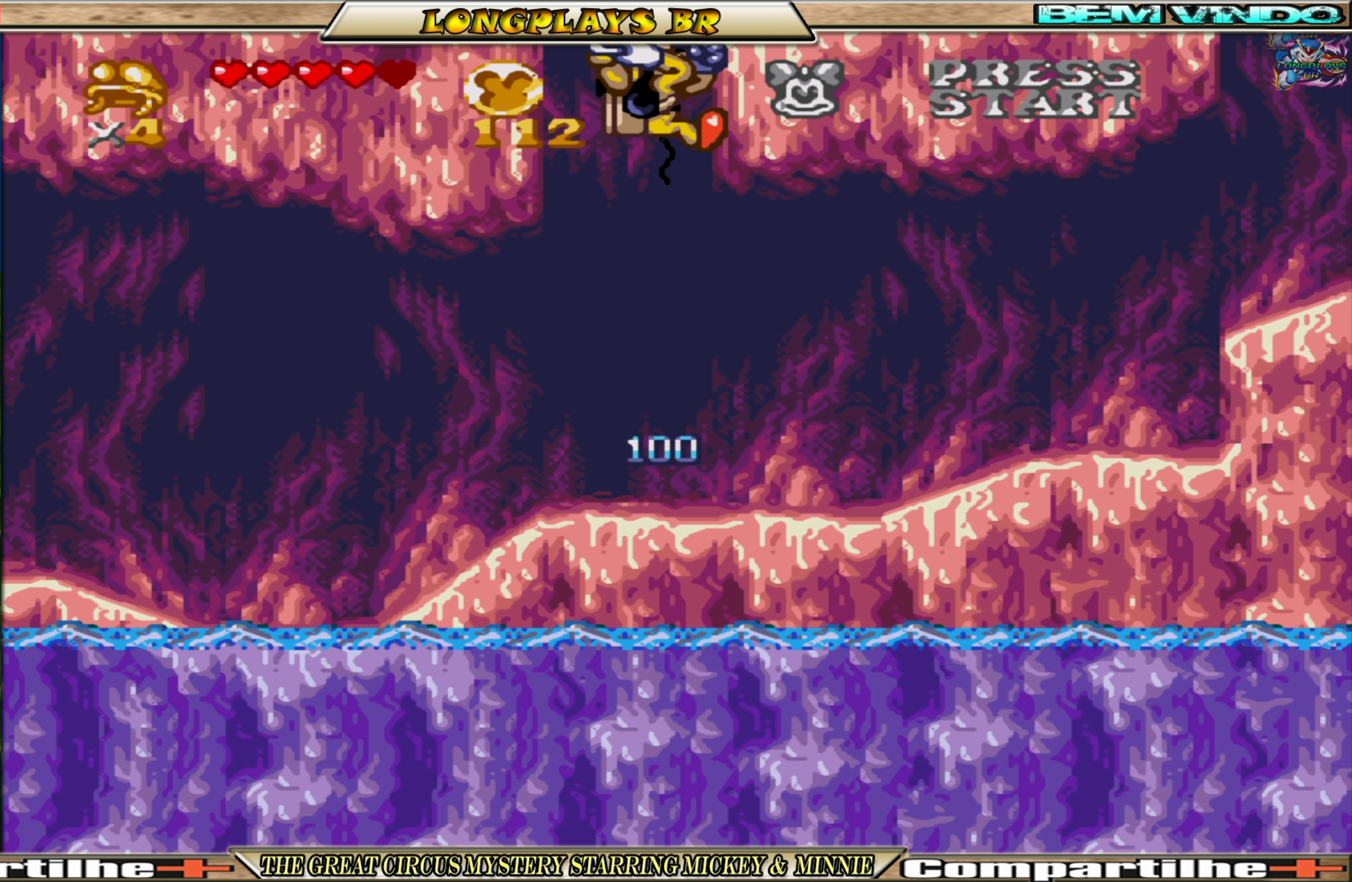
{"buttons": ["A", "DPAD_DOWN"], "events": [[300, "DPAD_DOWN", "down"], [317, "DPAD_RIGHT", "up"], [433, "A", "down"]]}
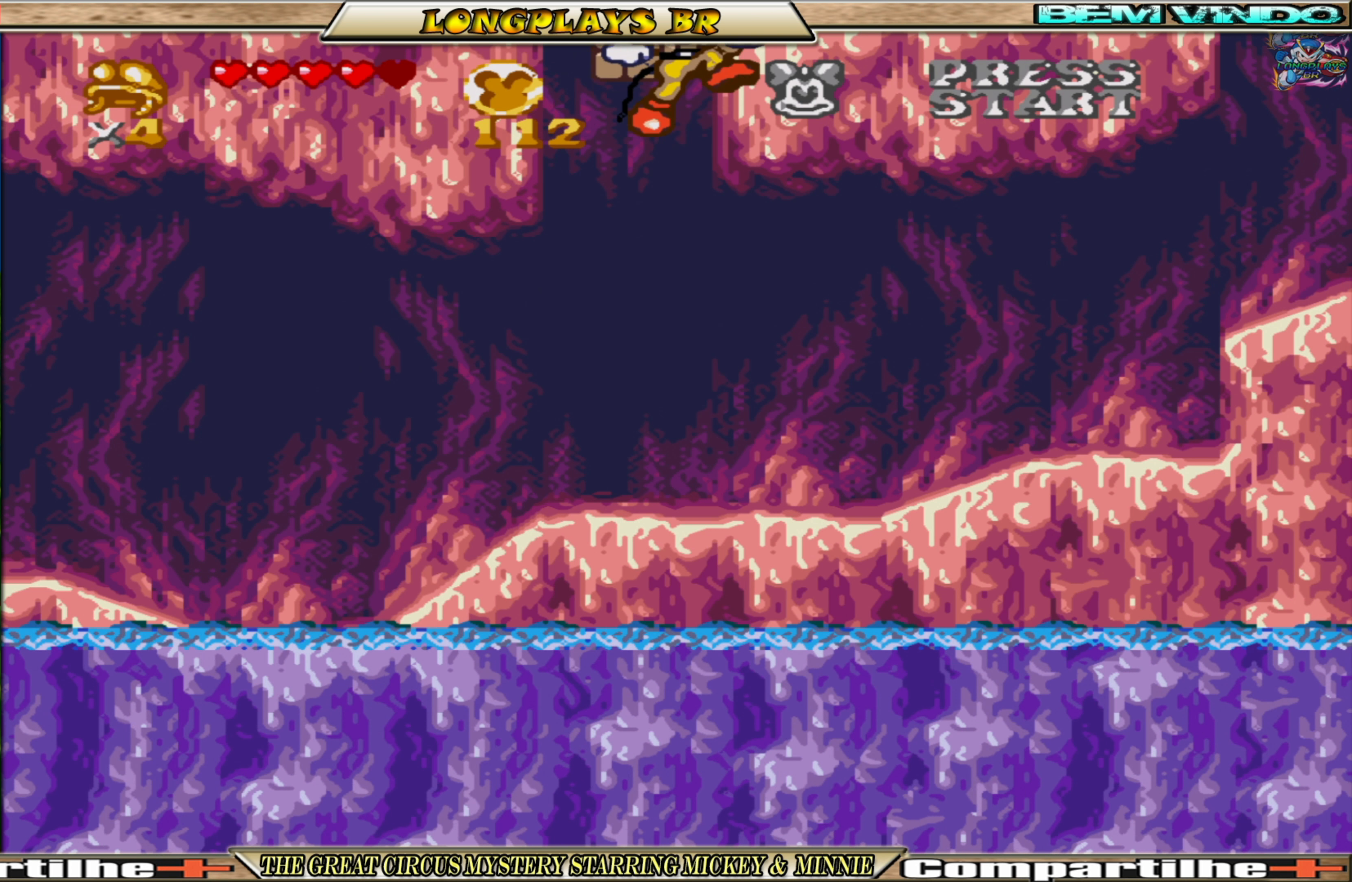
{"buttons": [], "events": [[50, "A", "up"], [100, "DPAD_LEFT", "down"], [383, "DPAD_DOWN", "up"], [500, "DPAD_LEFT", "up"]]}
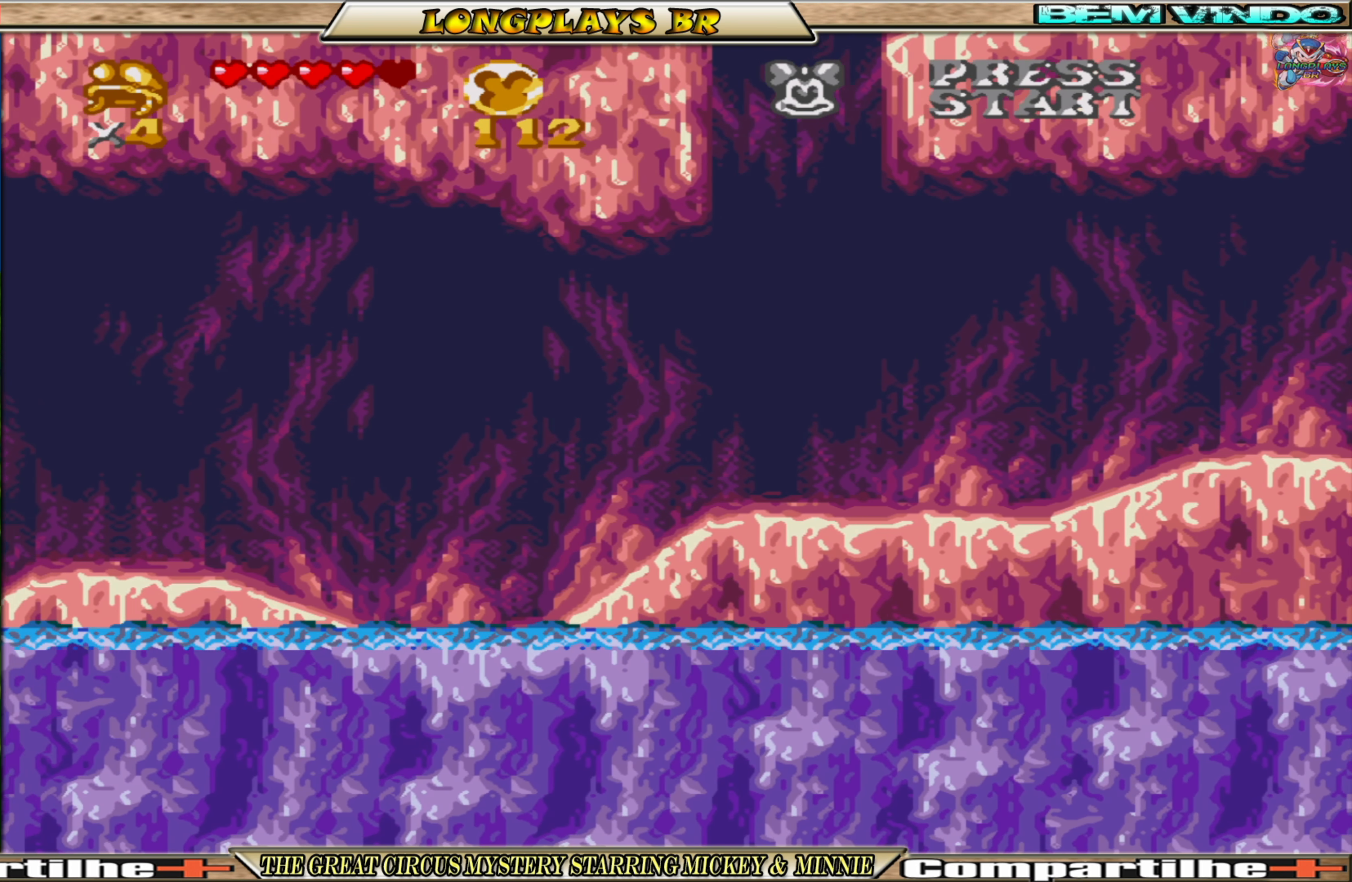
{"buttons": ["DPAD_RIGHT"], "events": [[33, "DPAD_RIGHT", "down"]]}
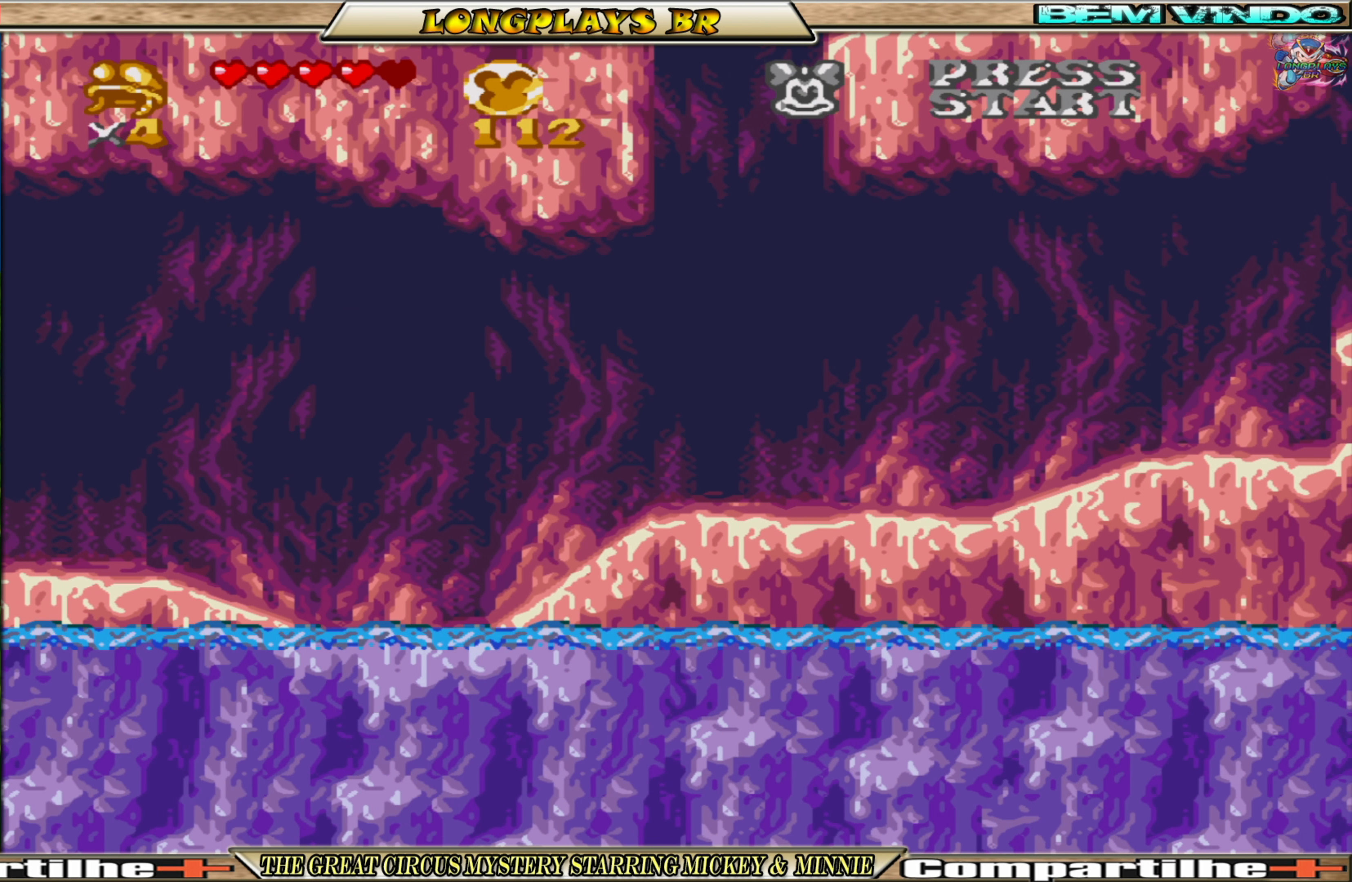
{"buttons": ["DPAD_RIGHT"], "events": [[117, "DPAD_RIGHT", "up"], [150, "DPAD_DOWN", "down"], [233, "DPAD_DOWN", "up"], [317, "DPAD_RIGHT", "down"]]}
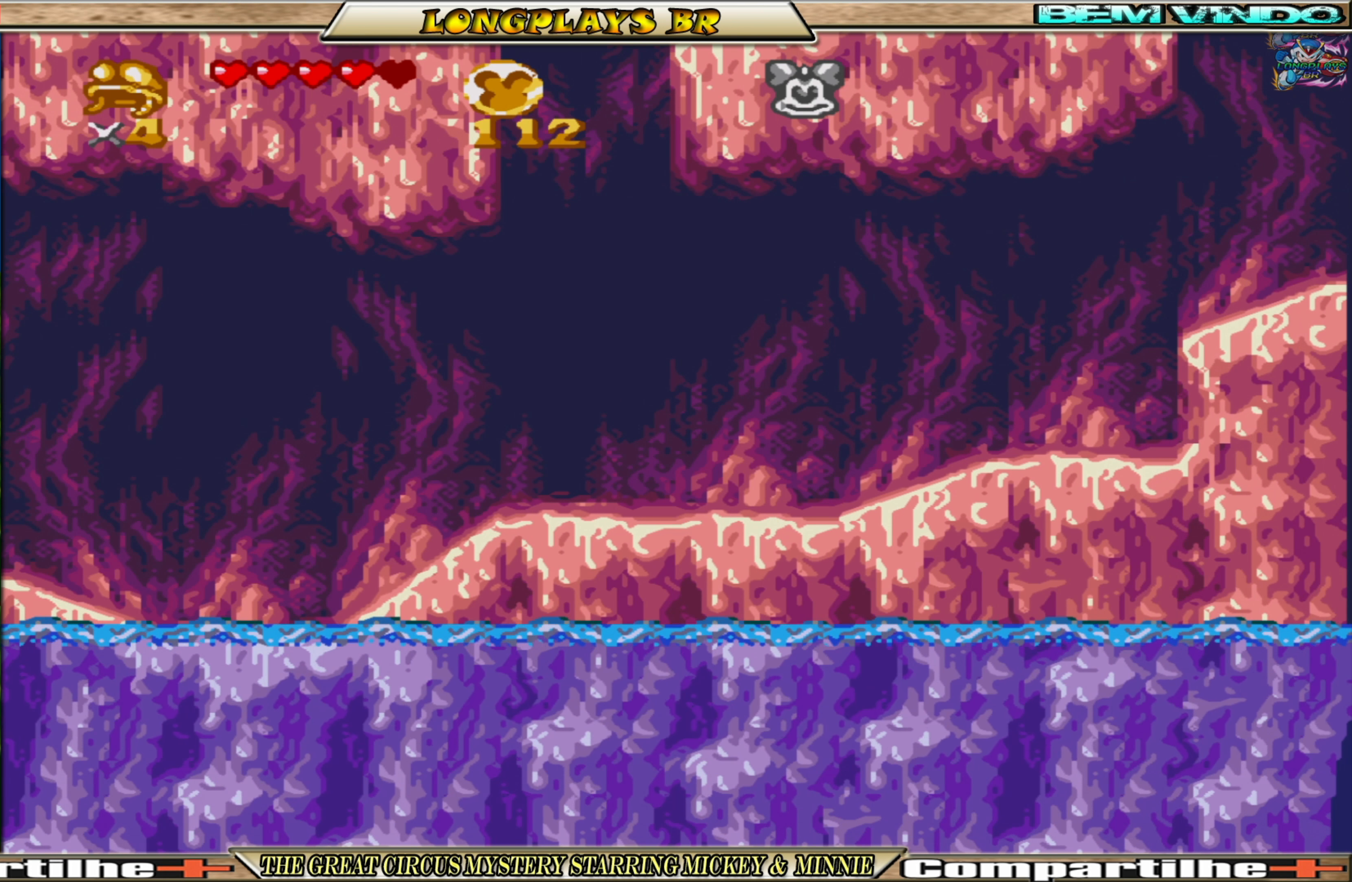
{"buttons": [], "events": [[500, "DPAD_RIGHT", "up"]]}
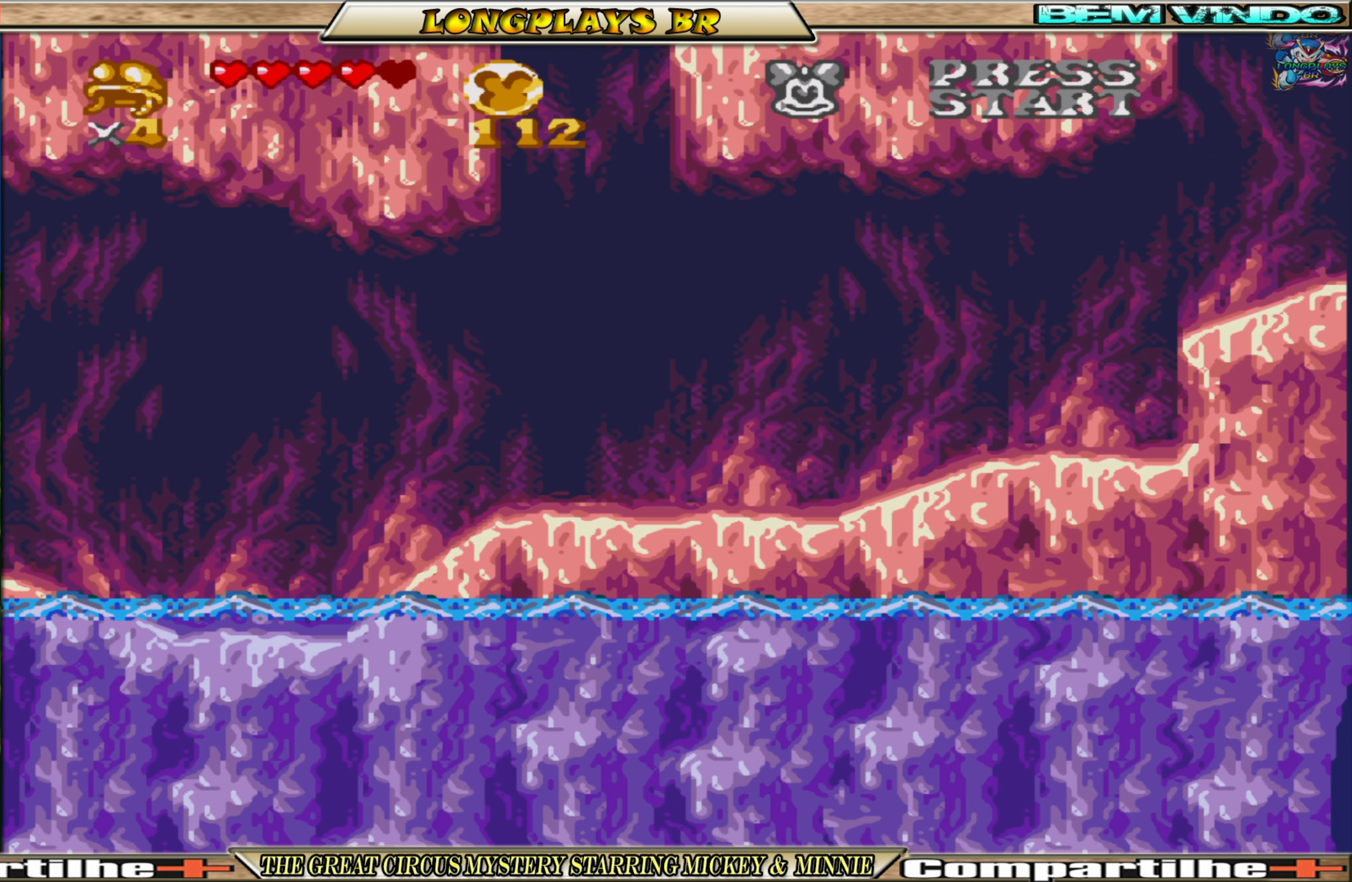
{"buttons": [], "events": [[33, "DPAD_LEFT", "down"], [300, "DPAD_LEFT", "up"], [400, "DPAD_RIGHT", "down"], [500, "DPAD_RIGHT", "up"]]}
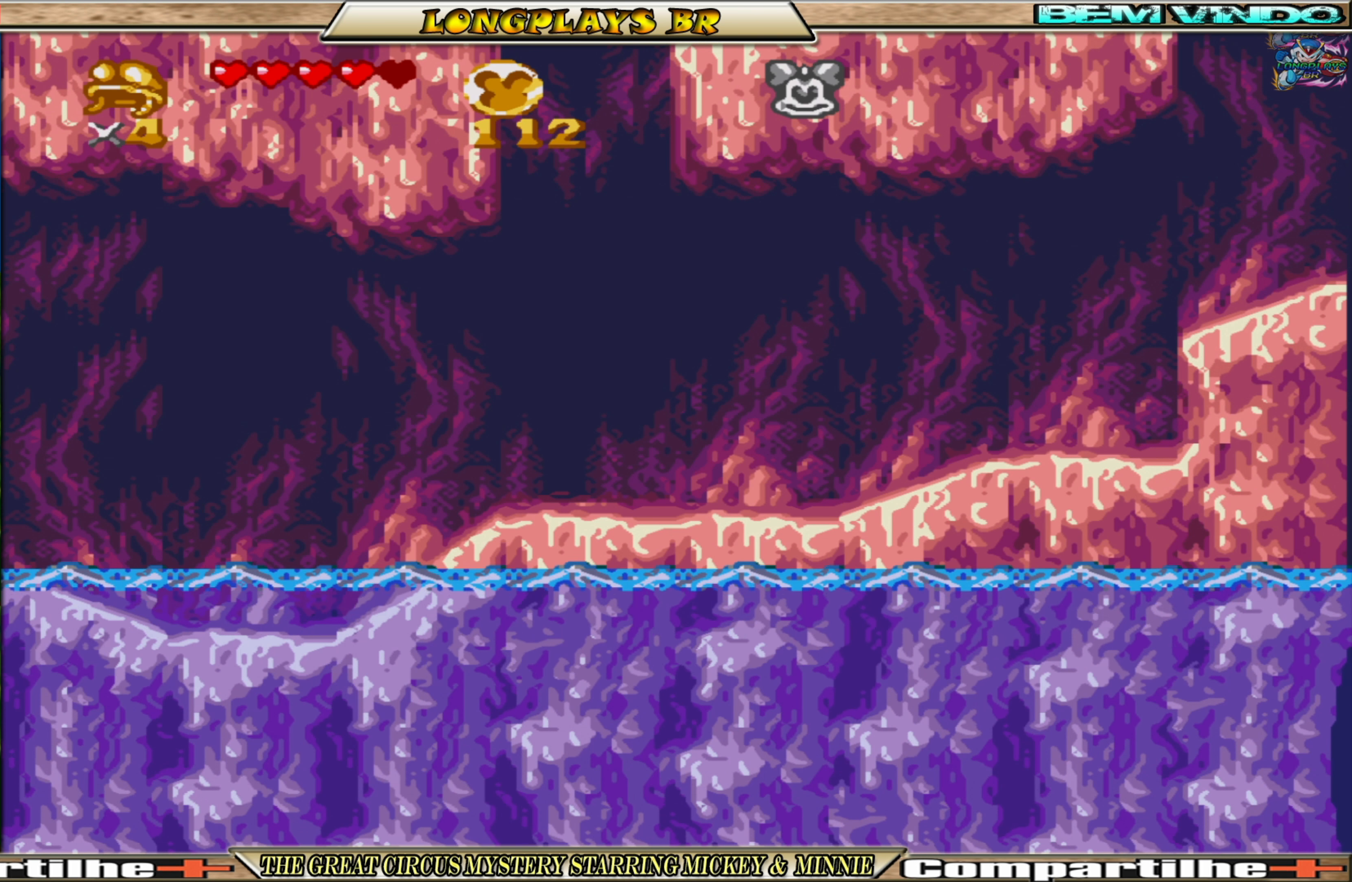
{"buttons": [], "events": [[83, "L1", "down"], [233, "L1", "up"]]}
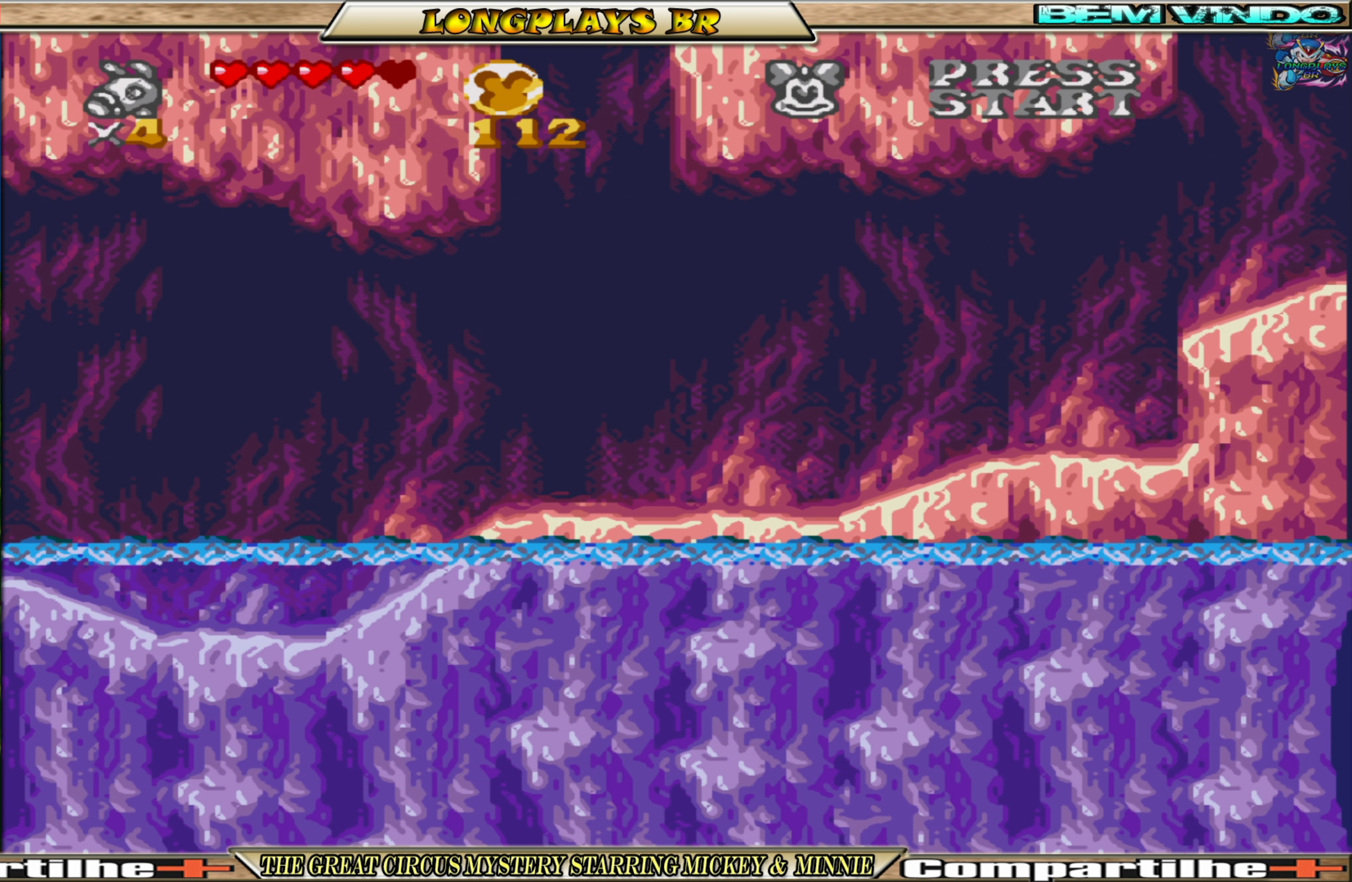
{"buttons": [], "events": [[167, "L1", "down"], [267, "L1", "up"]]}
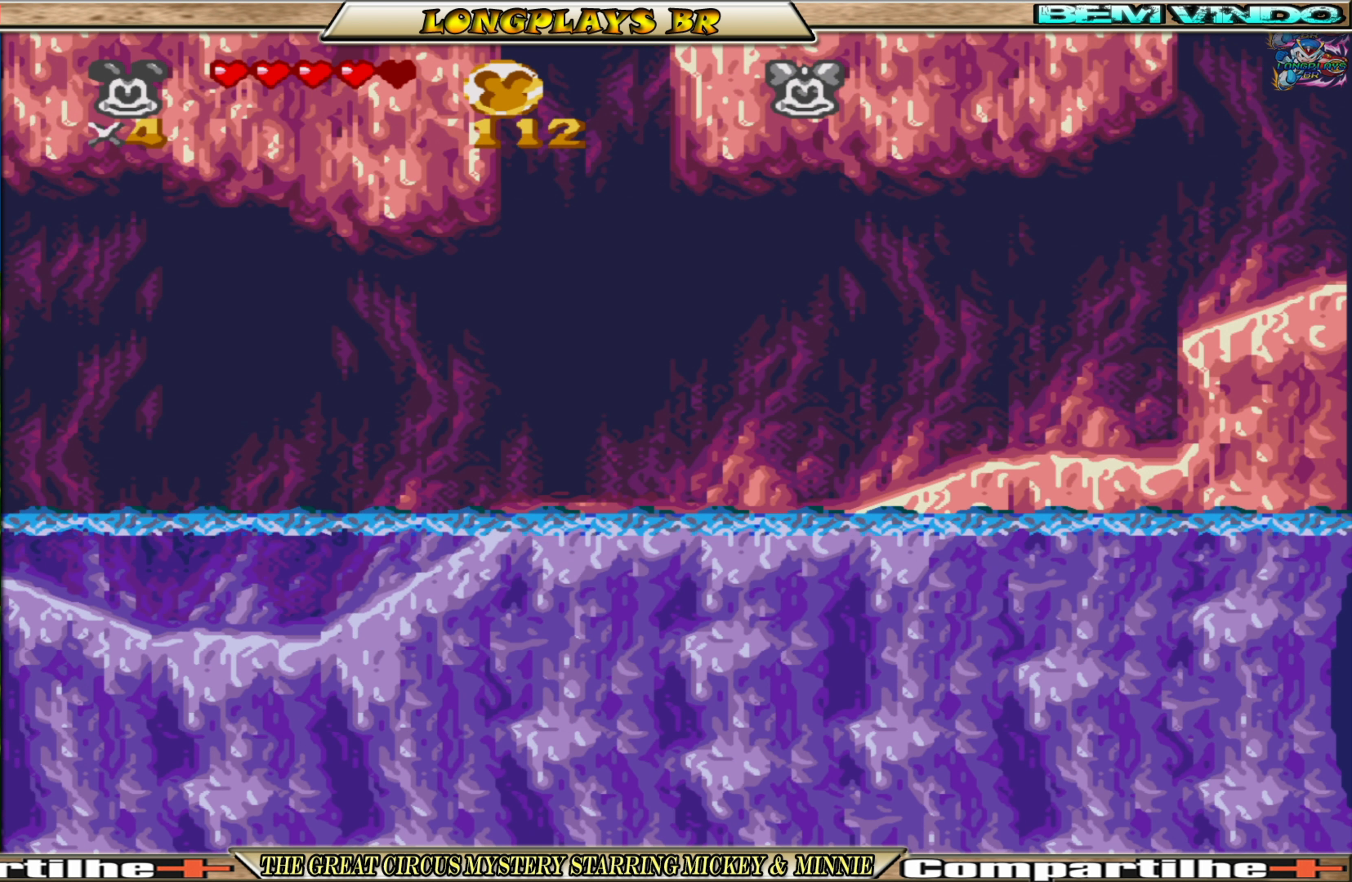
{"buttons": ["B"], "events": [[67, "B", "down"]]}
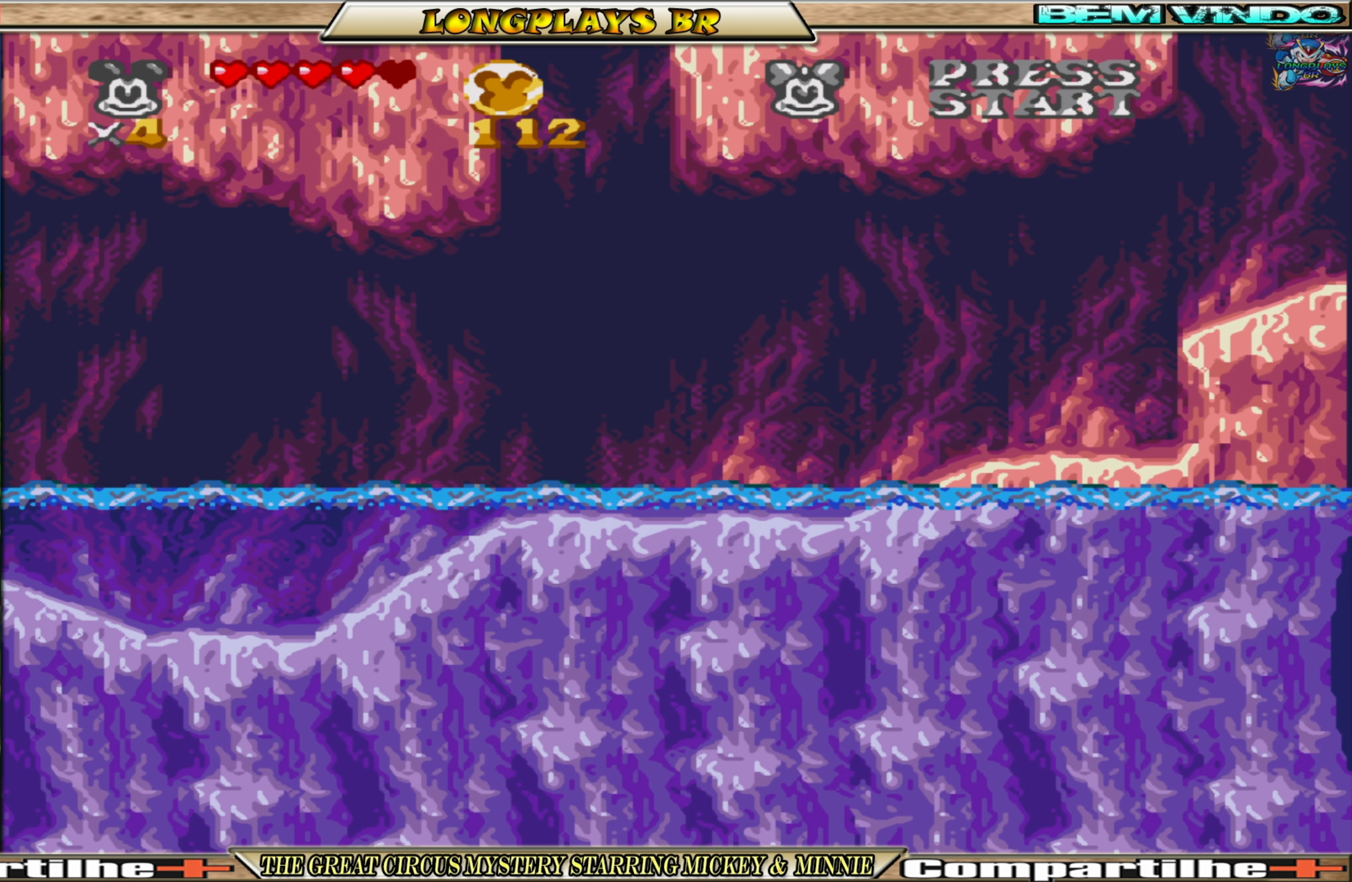
{"buttons": [], "events": [[250, "B", "up"]]}
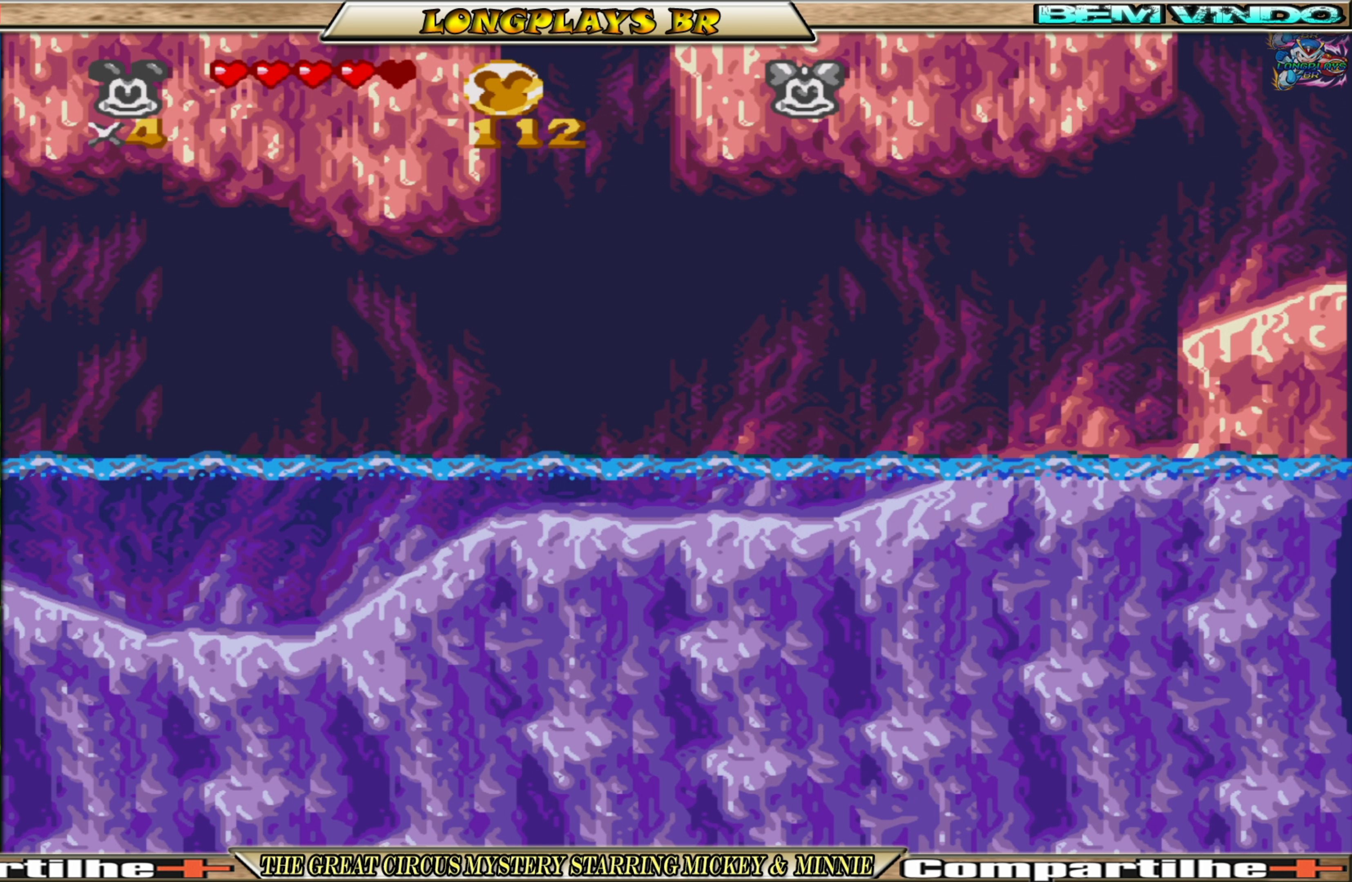
{"buttons": [], "events": []}
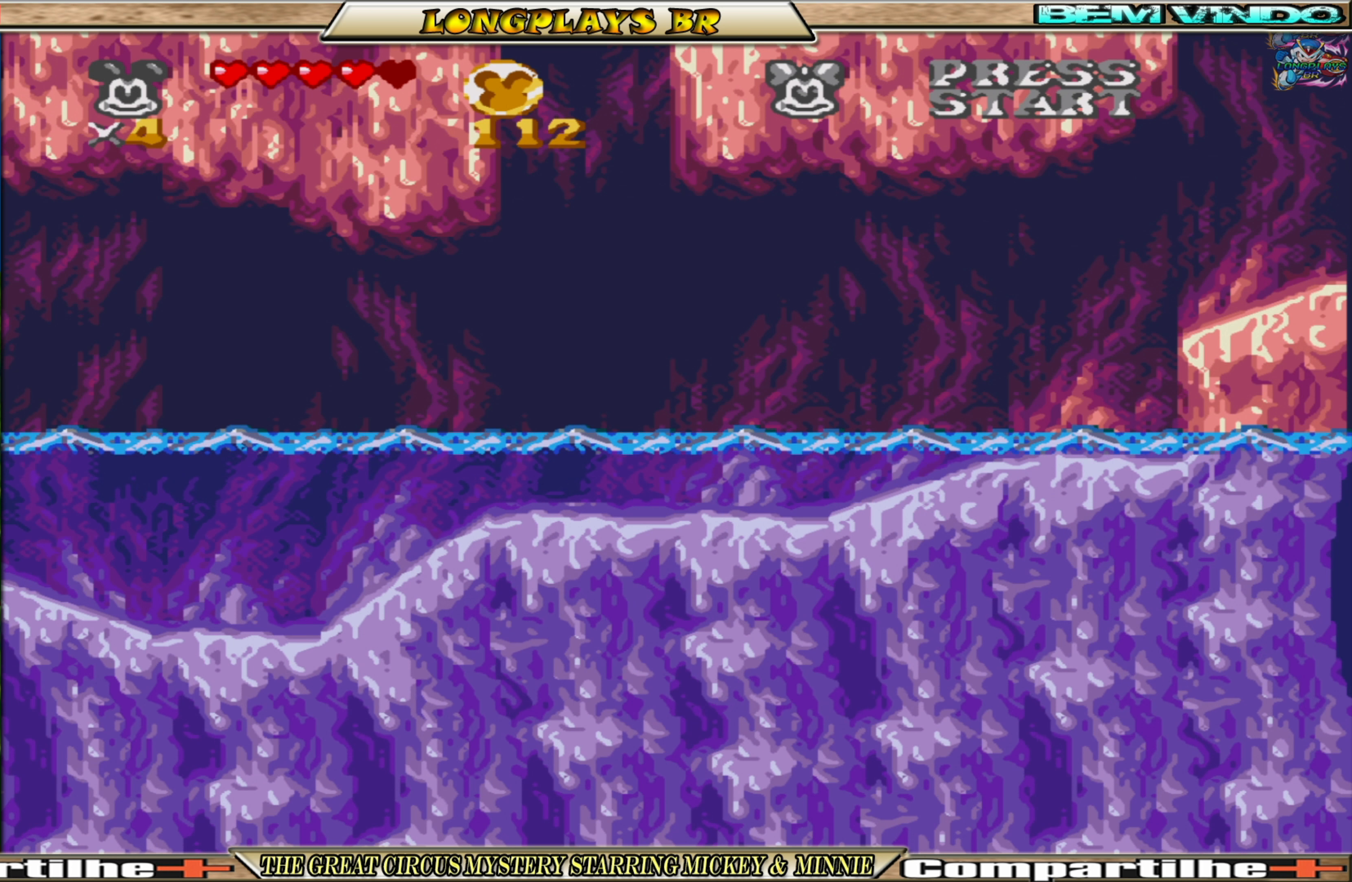
{"buttons": ["B"], "events": [[267, "B", "down"]]}
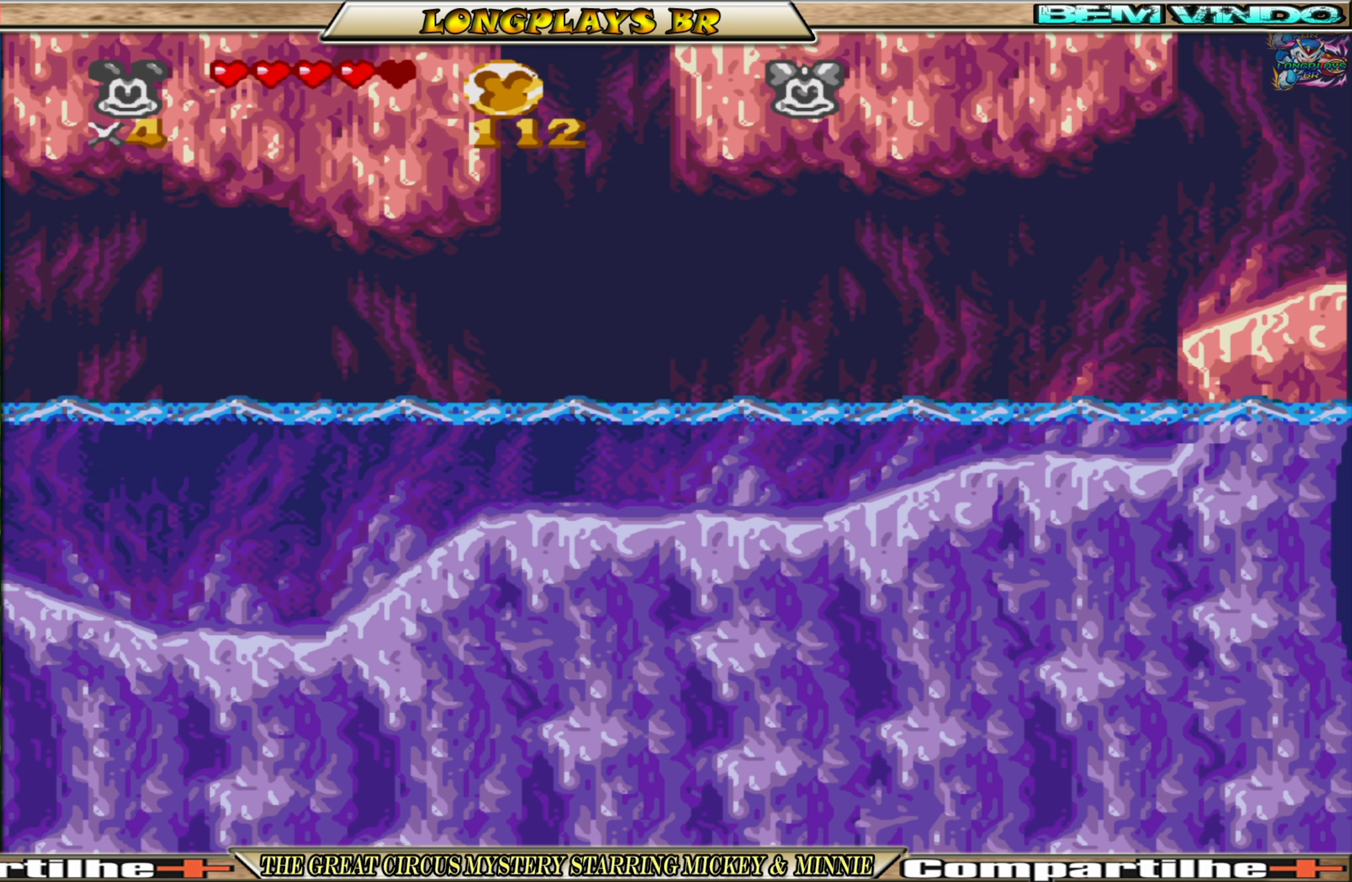
{"buttons": [], "events": [[84, "B", "up"], [334, "R1", "down"], [484, "R1", "up"]]}
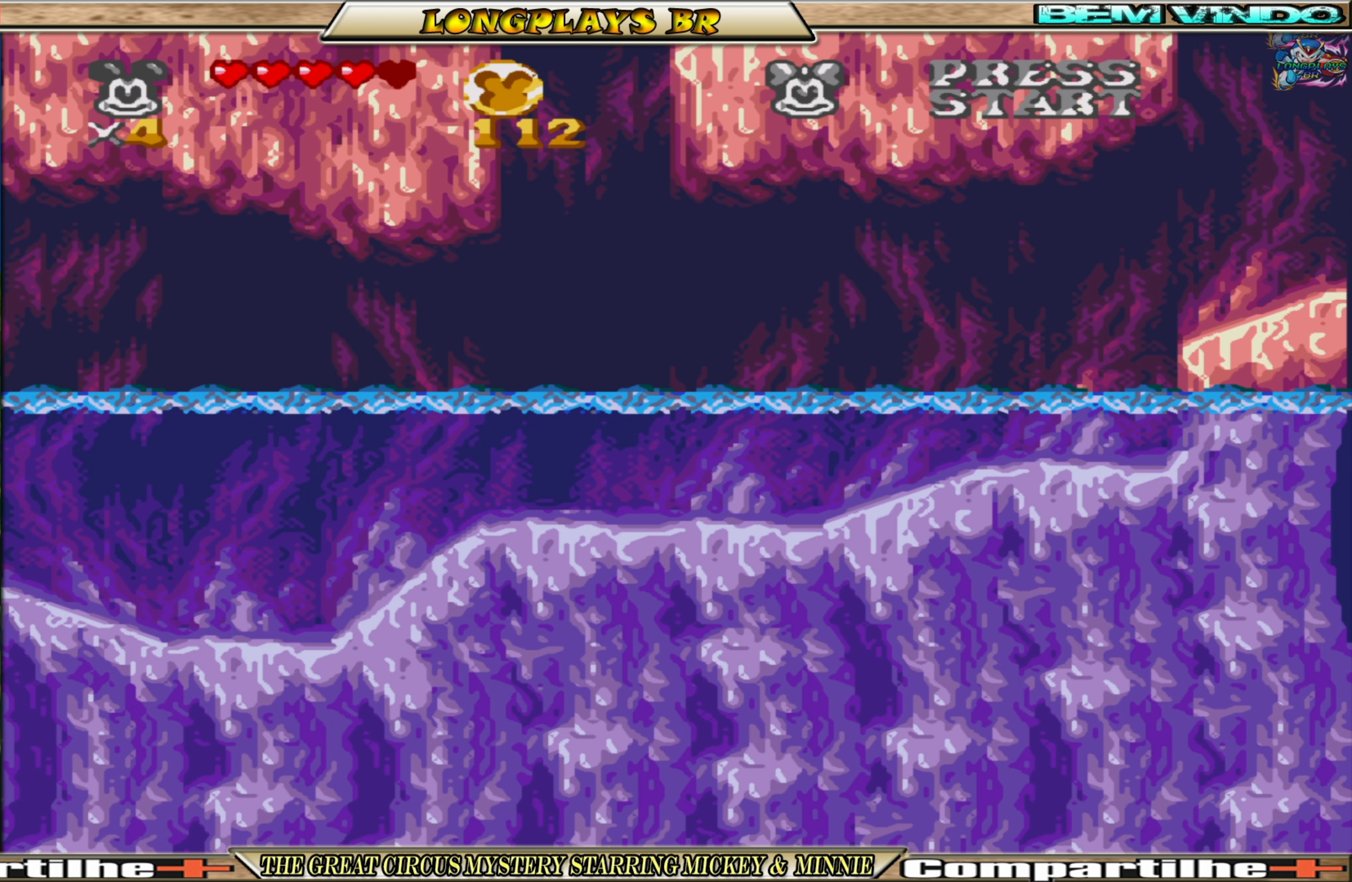
{"buttons": [], "events": []}